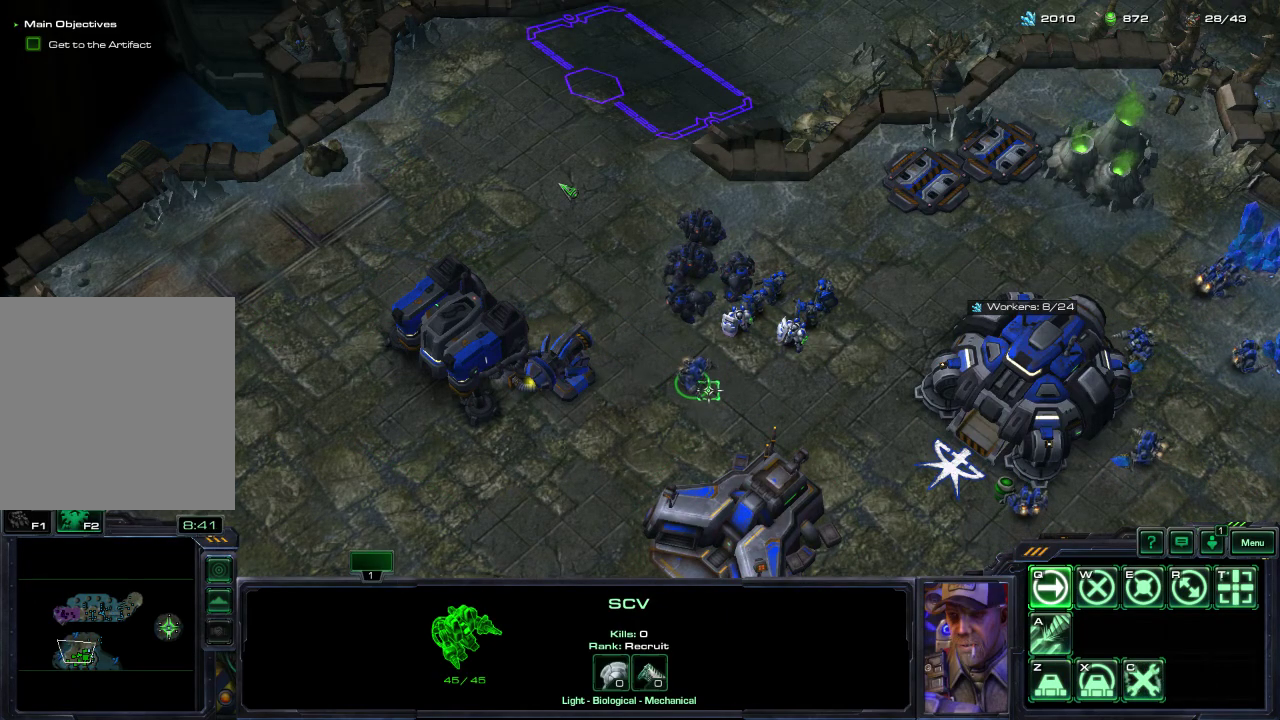
Gameplay with a controller (Xbox layout); each line is a JSON object with the inputs held at the frame after it (dt_ms = milliseconds from this image to that frame). "events" lists button and stick changes between this image and that frame as [ms after this image, input, new state], when the widget could be followed in between.
{"dt_ms": 300, "buttons": [], "left_stick": "center", "right_stick": "left", "events": [[100, "right_stick", "up"], [183, "right_stick", "up-left"], [233, "right_stick", "left"]]}
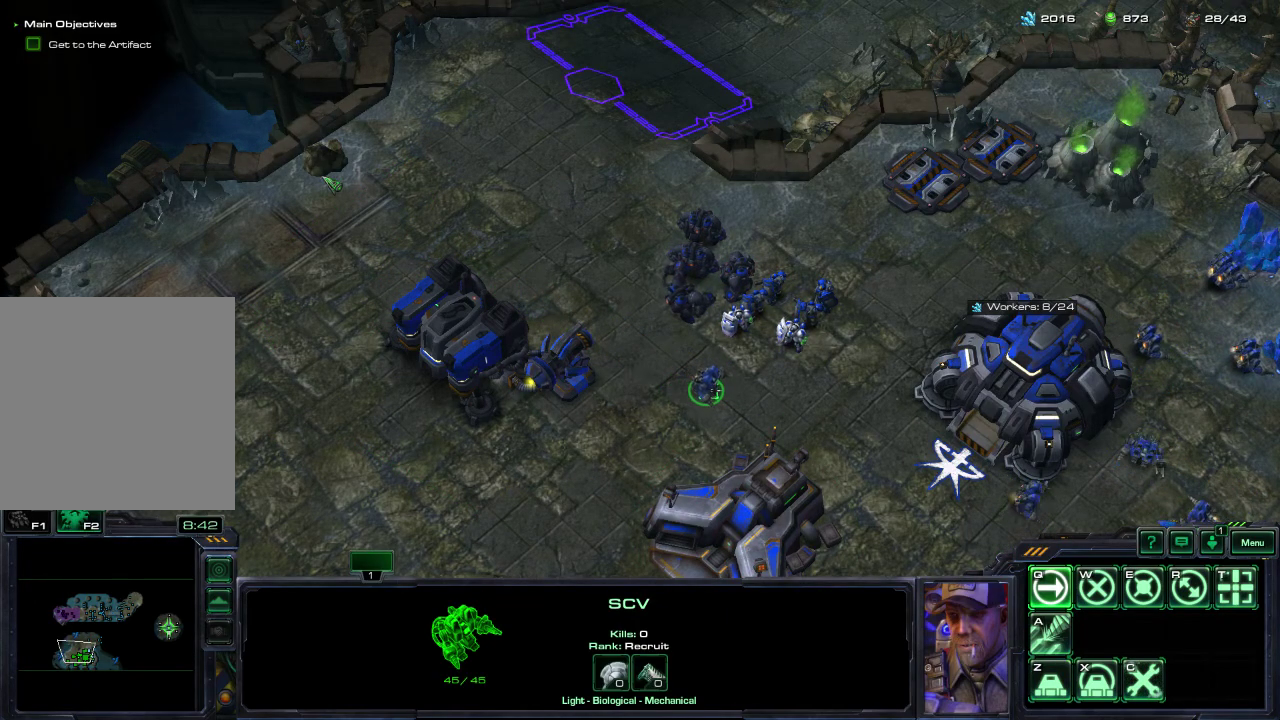
{"dt_ms": 600, "buttons": [], "left_stick": "center", "right_stick": "up-left", "events": [[50, "right_stick", "down"], [133, "right_stick", "down-right"], [183, "right_stick", "right"], [250, "right_stick", "center"], [467, "right_stick", "left"], [517, "right_stick", "up-left"]]}
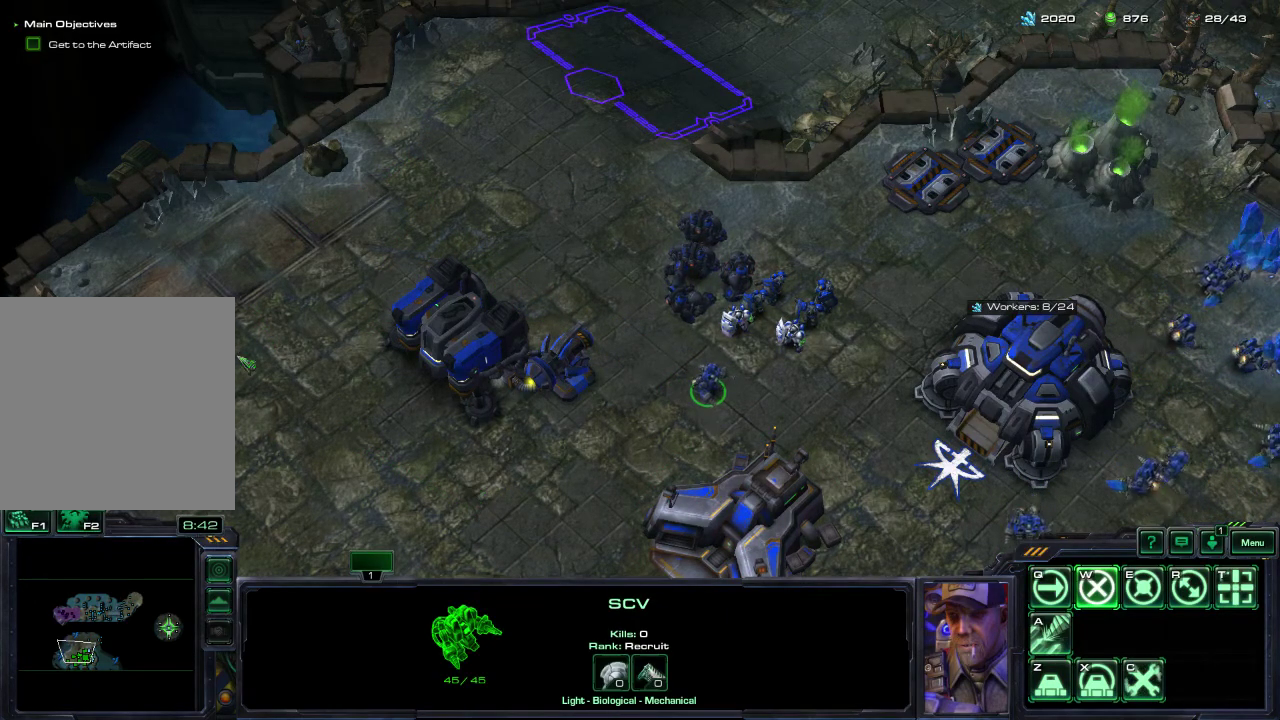
{"dt_ms": 600, "buttons": [], "left_stick": "center", "right_stick": "down-left", "events": [[17, "right_stick", "up"], [67, "right_stick", "up-right"], [183, "right_stick", "center"], [450, "right_stick", "up-right"], [550, "right_stick", "down-left"]]}
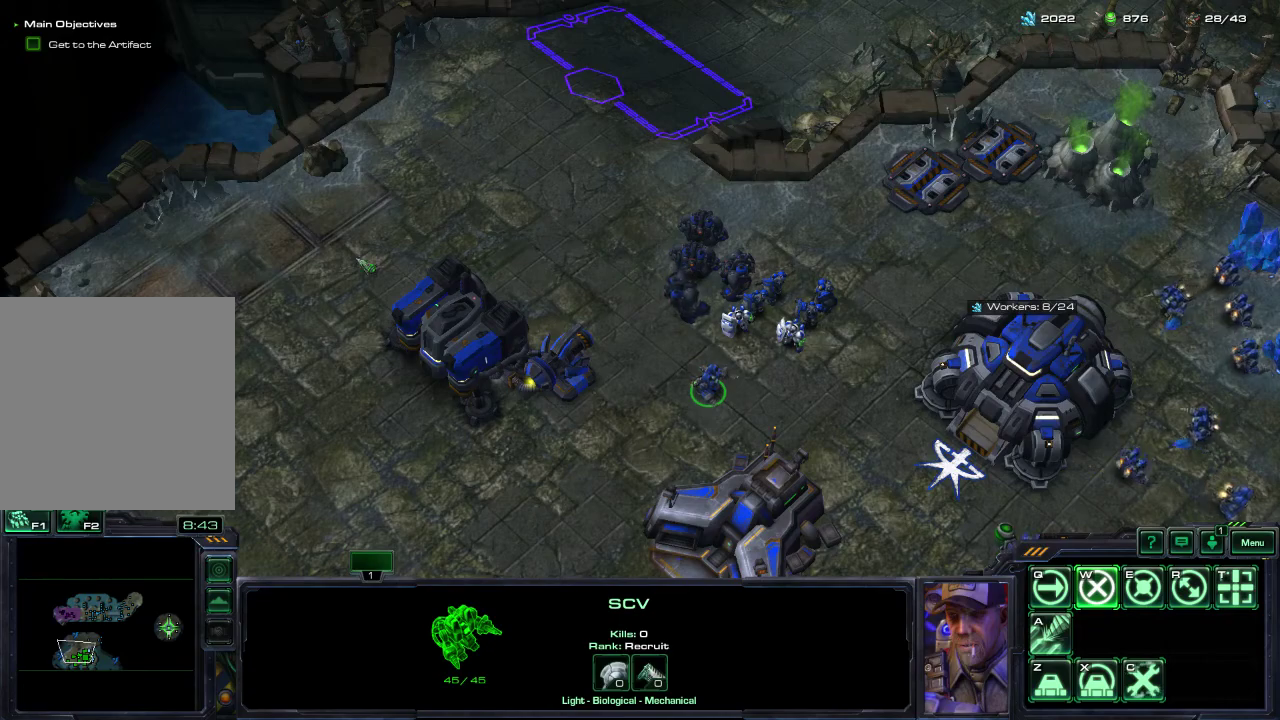
{"dt_ms": 300, "buttons": [], "left_stick": "center", "right_stick": "center", "events": [[100, "right_stick", "down-right"], [167, "right_stick", "right"], [233, "right_stick", "center"]]}